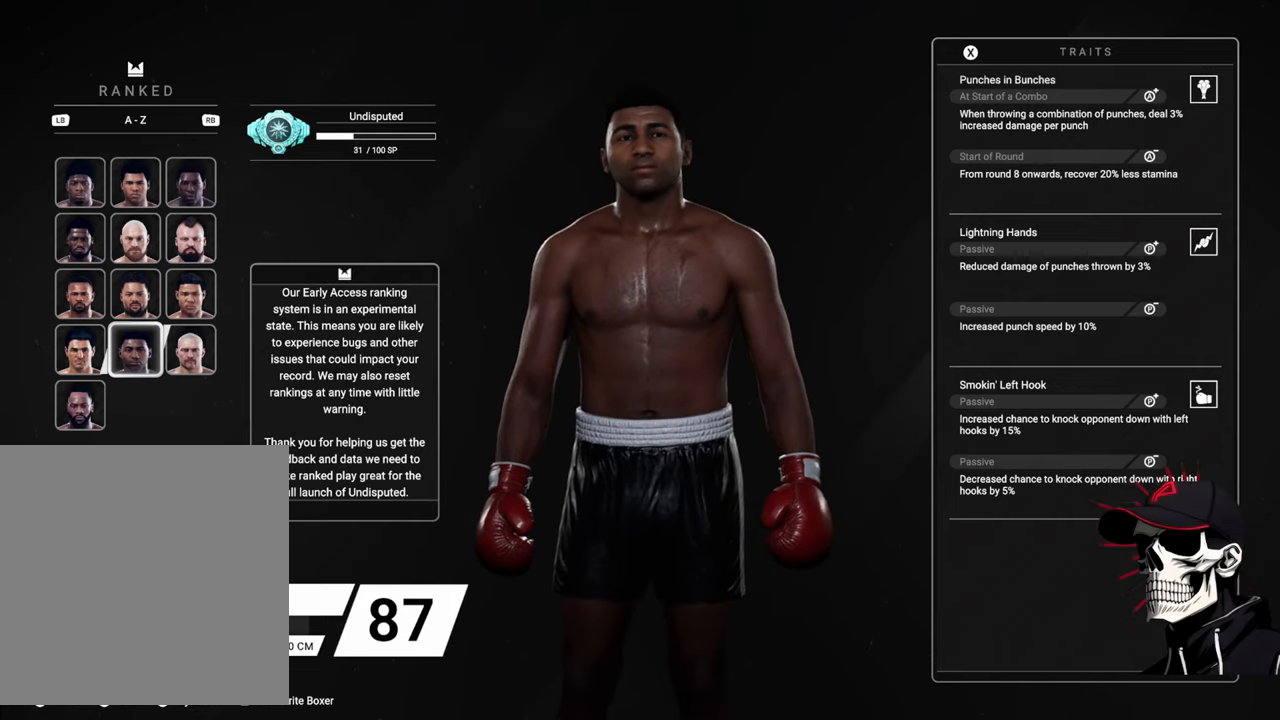
Gameplay with a controller (Xbox layout); each line is a JSON object with the inputs held at the frame after it. "events" lists button and stick changes between this image and that frame as [ms after this image, input, new state], when the widget could be followed in between.
{"buttons": [], "left_stick": "center", "right_stick": "center", "events": [[150, "X", "down"], [300, "X", "up"]]}
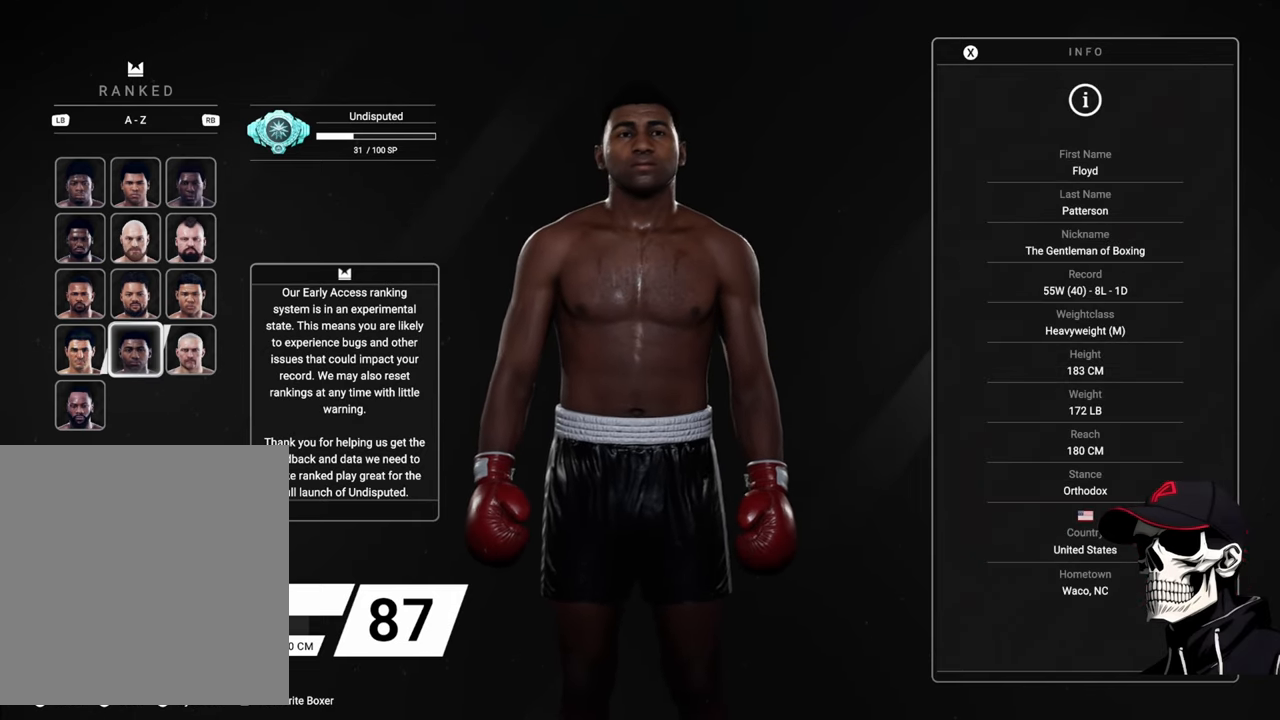
{"buttons": [], "left_stick": "center", "right_stick": "center", "events": []}
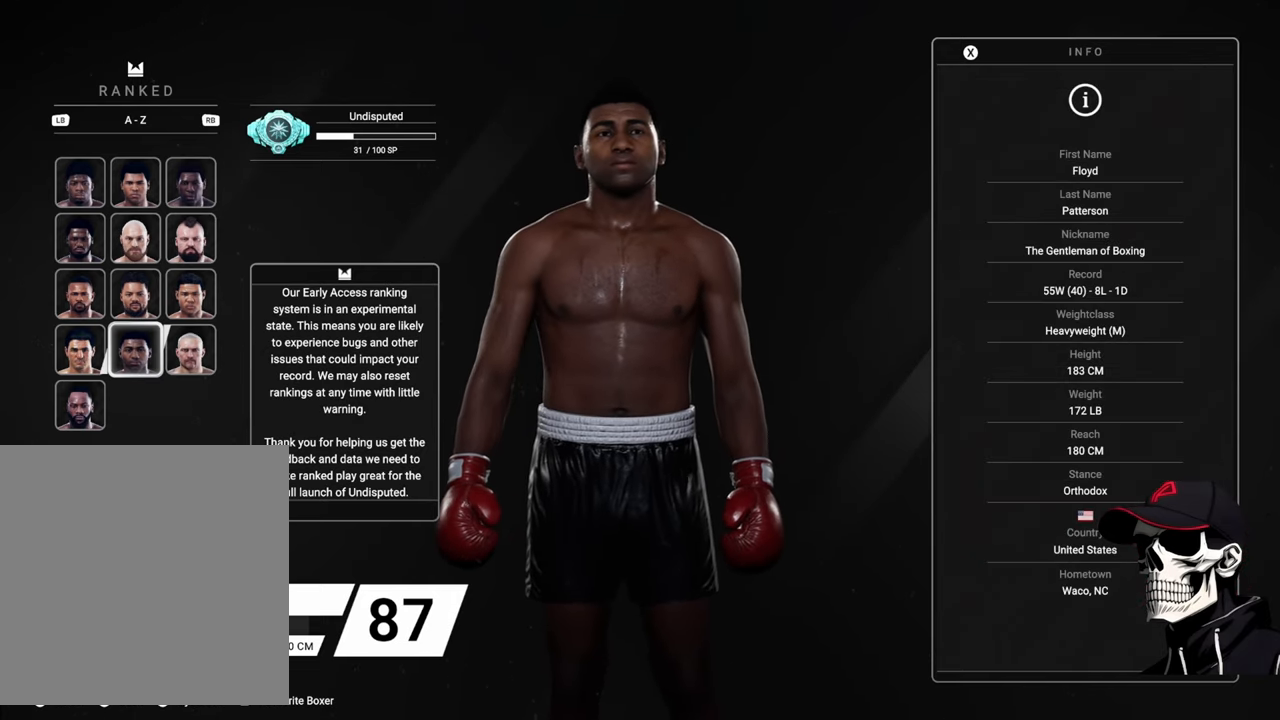
{"buttons": [], "left_stick": "center", "right_stick": "center", "events": [[50, "X", "down"], [200, "X", "up"]]}
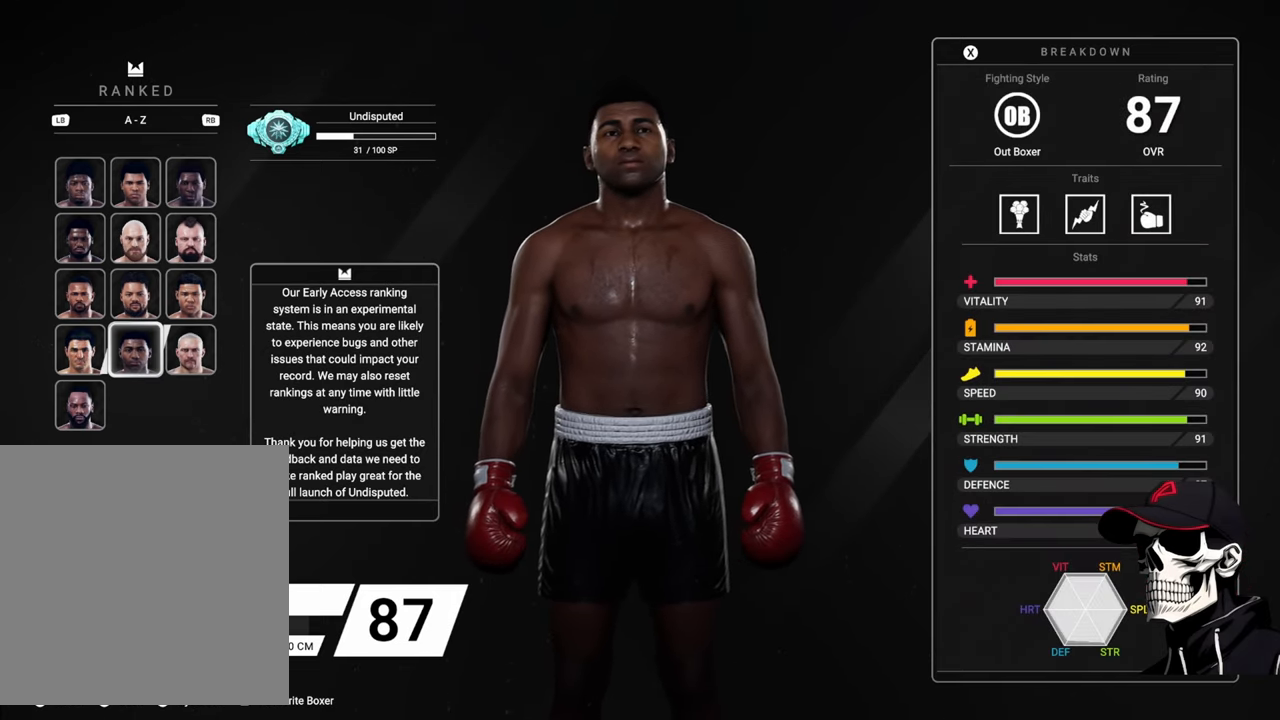
{"buttons": [], "left_stick": "center", "right_stick": "center", "events": []}
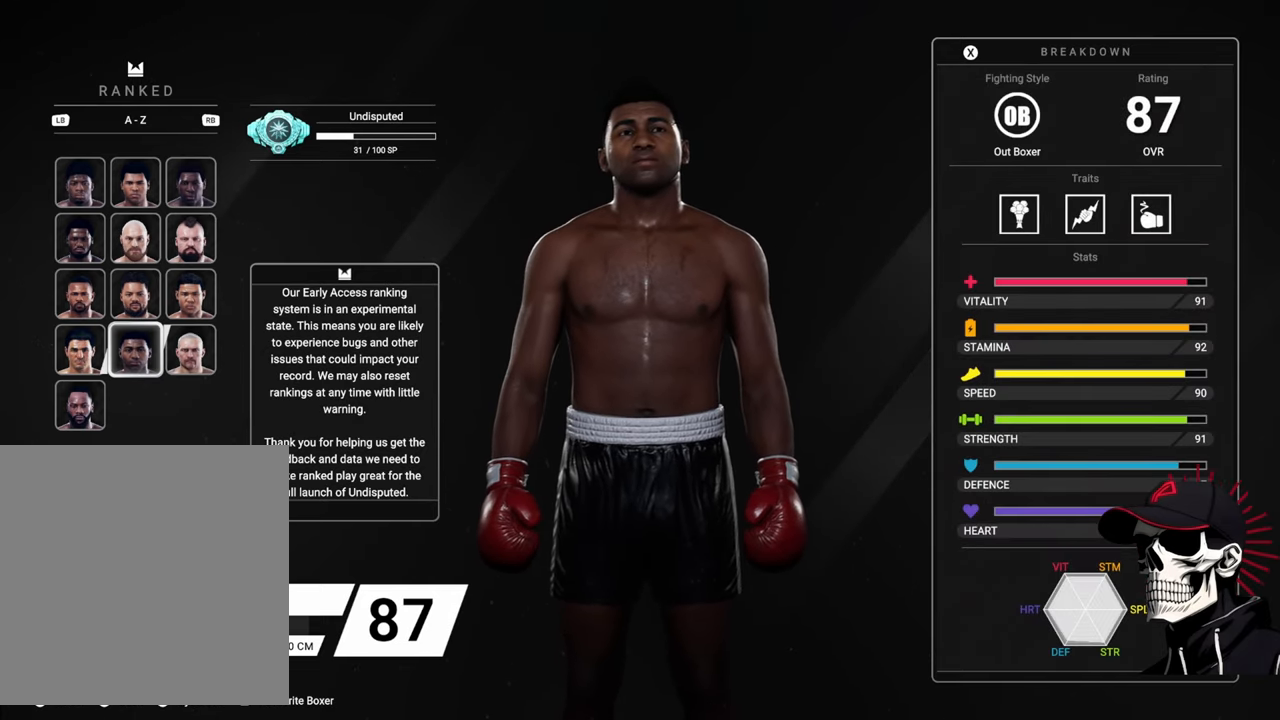
{"buttons": [], "left_stick": "center", "right_stick": "center", "events": [[333, "A", "down"], [450, "A", "up"]]}
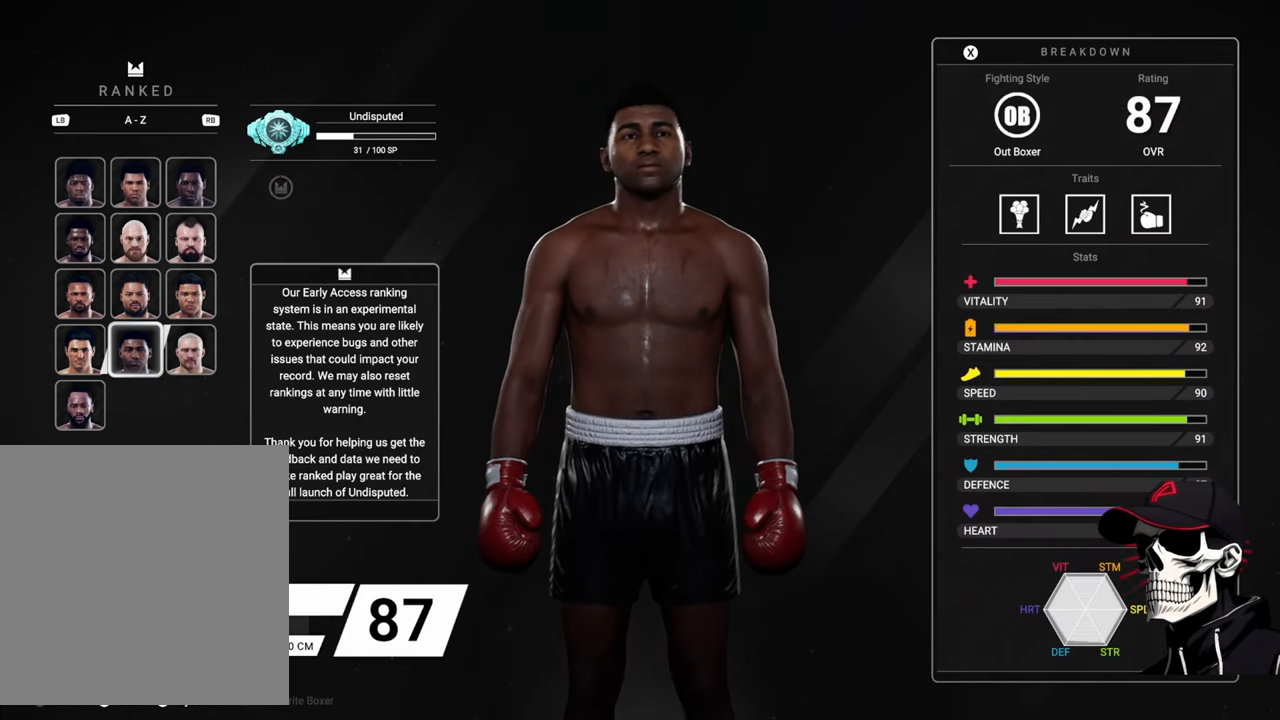
{"buttons": [], "left_stick": "center", "right_stick": "center"}
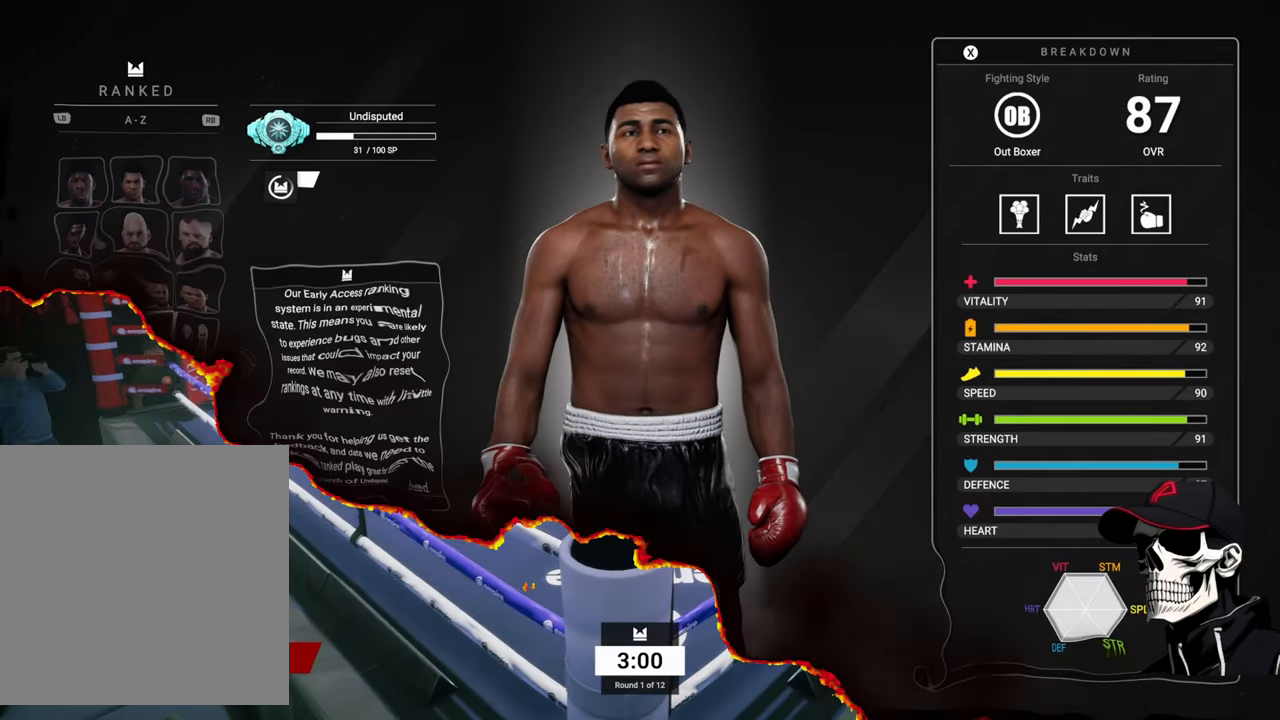
{"buttons": [], "left_stick": "center", "right_stick": "center", "events": []}
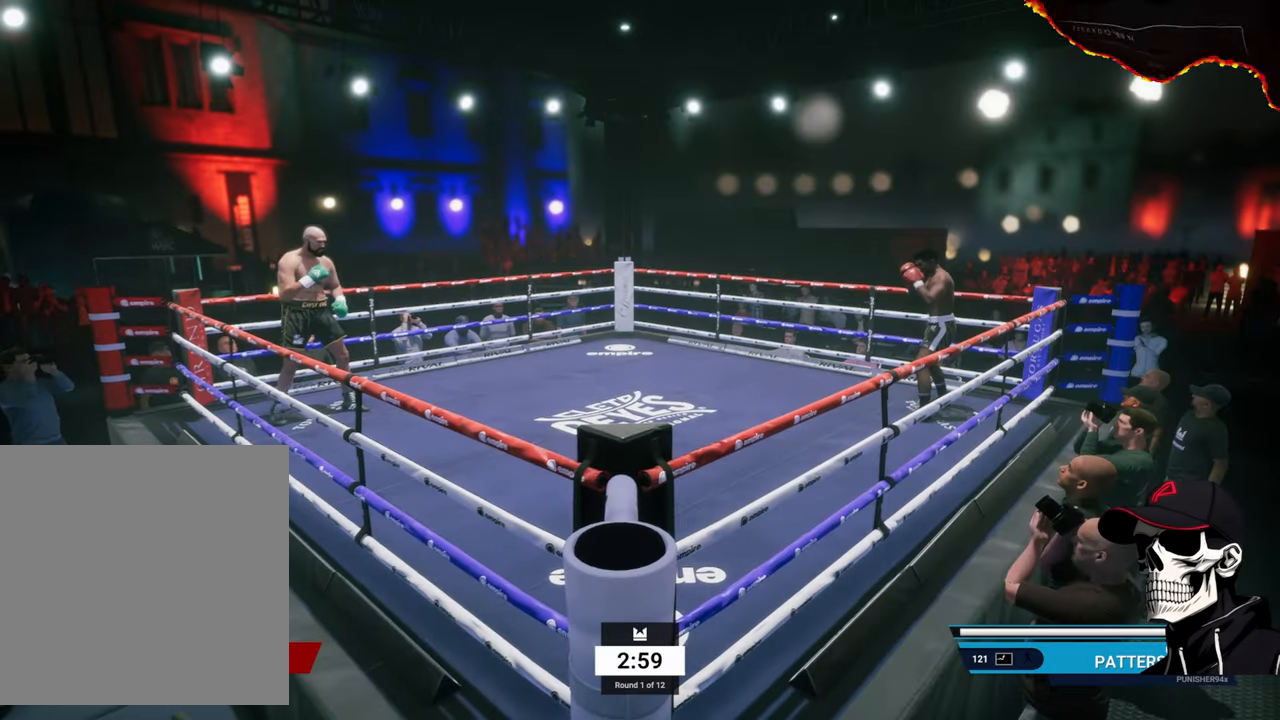
{"buttons": [], "left_stick": "down-left", "right_stick": "center", "events": [[333, "left_stick", "down-left"]]}
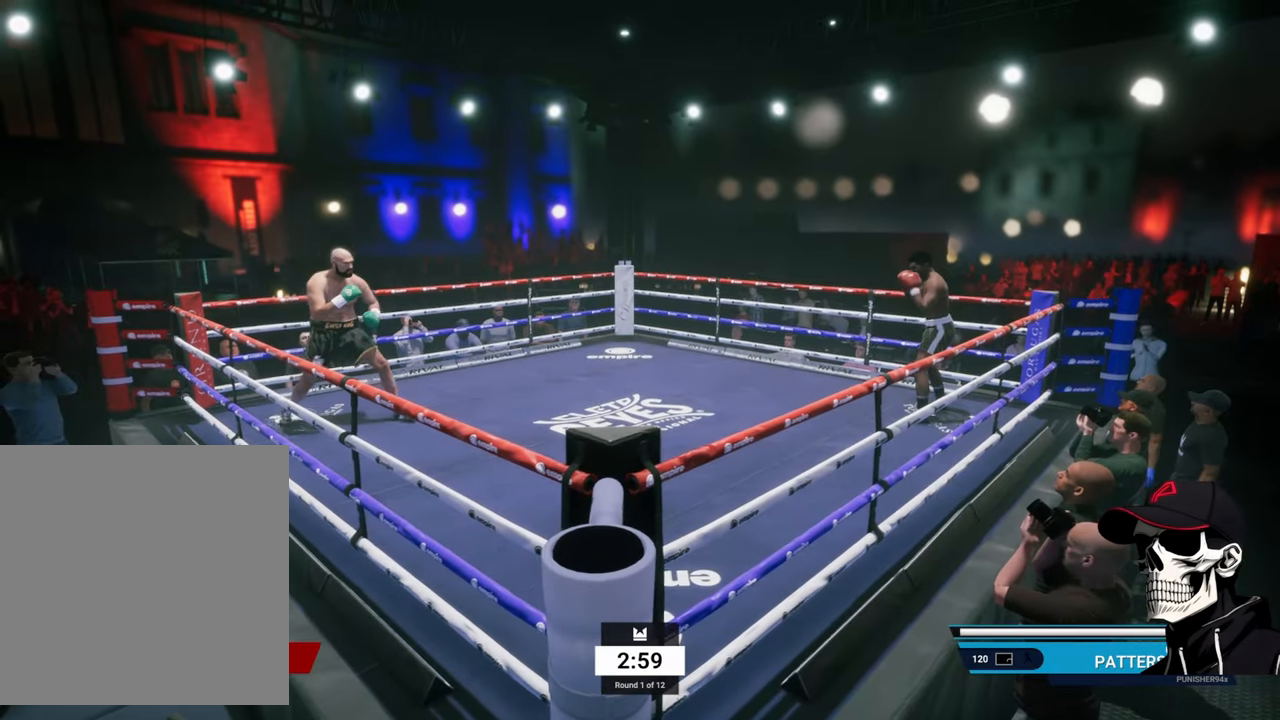
{"buttons": ["R2"], "left_stick": "up-left", "right_stick": "center", "events": [[300, "left_stick", "left"], [317, "R2", "down"], [483, "left_stick", "up-left"]]}
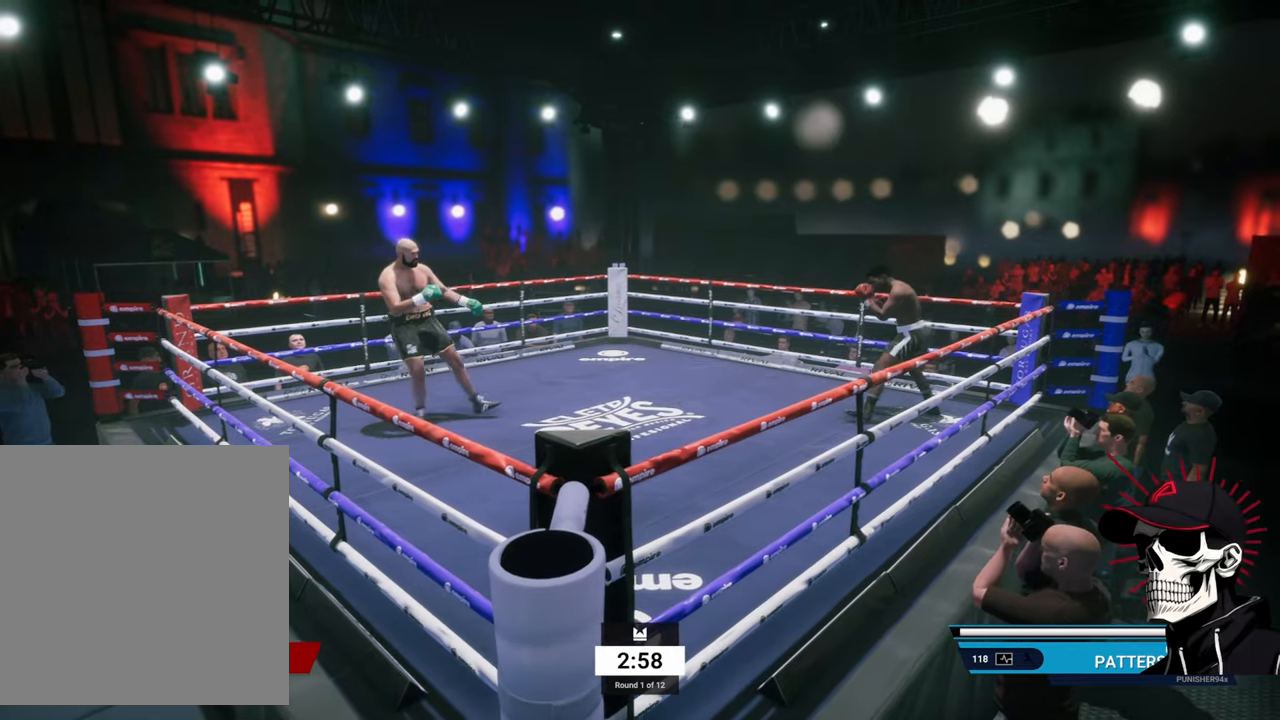
{"buttons": ["R2"], "left_stick": "up", "right_stick": "center", "events": [[100, "left_stick", "up"]]}
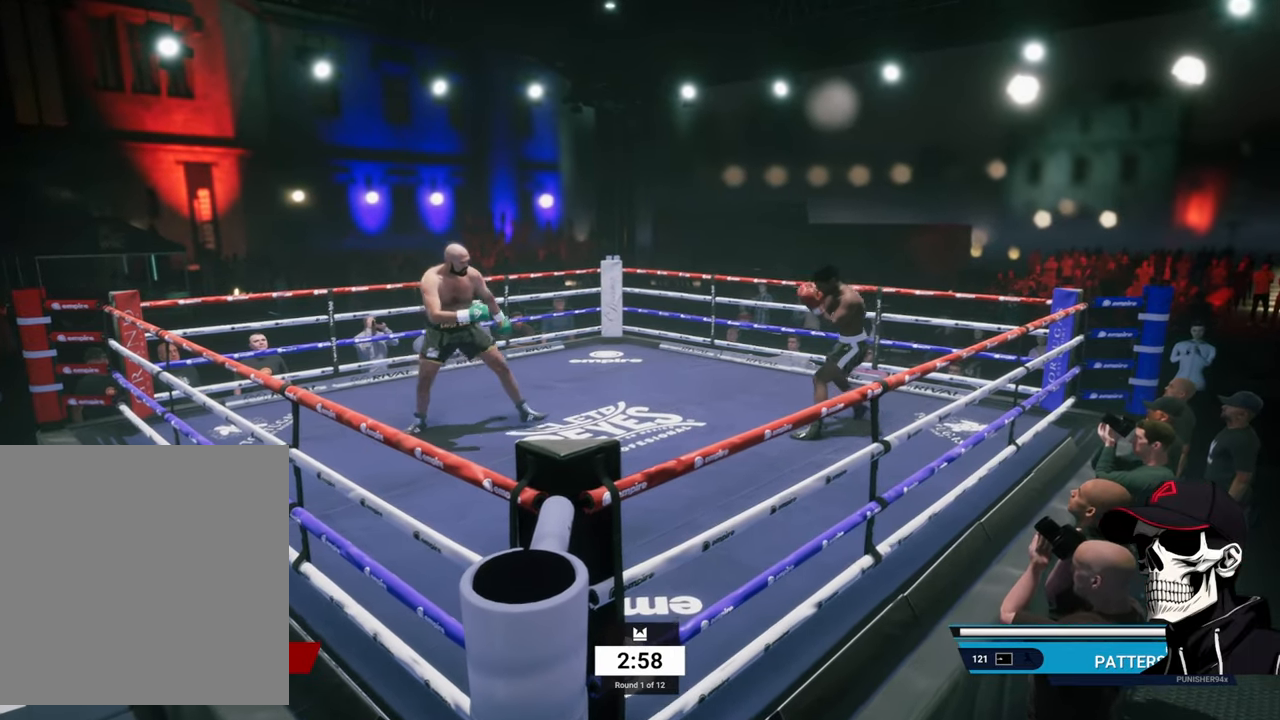
{"buttons": ["R2"], "left_stick": "up", "right_stick": "center", "events": []}
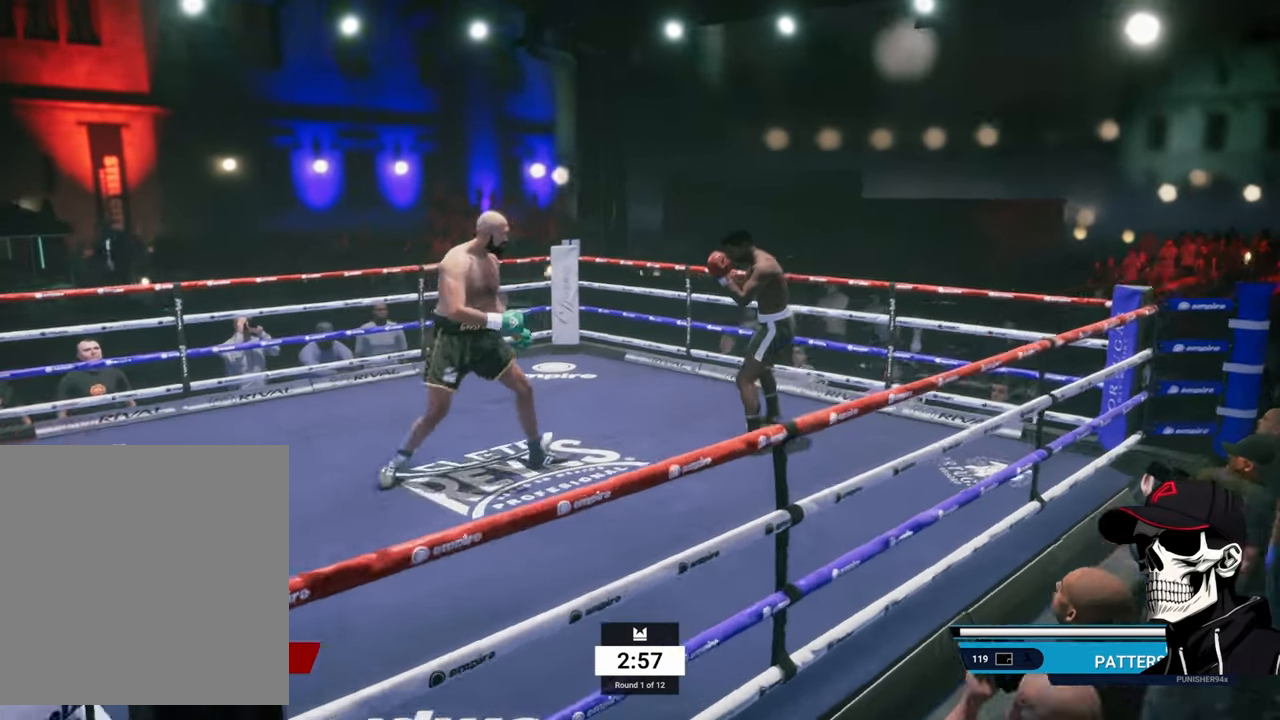
{"buttons": ["R2"], "left_stick": "up", "right_stick": "center", "events": []}
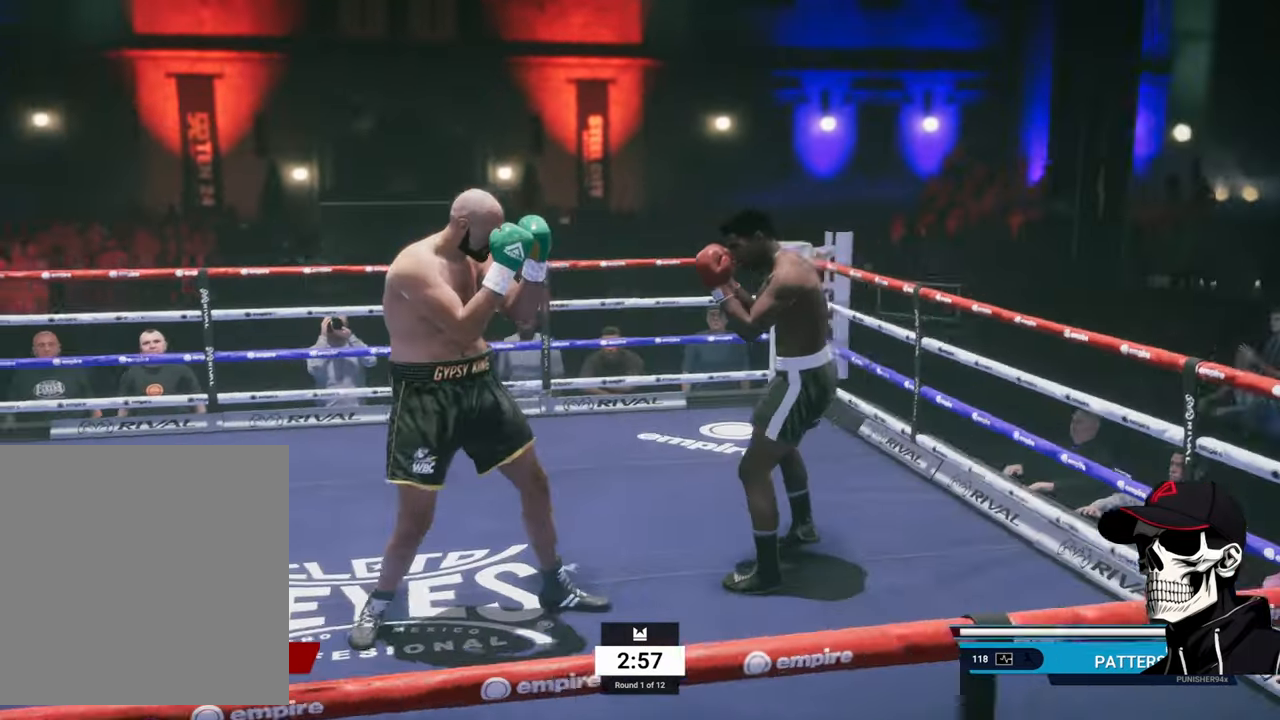
{"buttons": ["R2"], "left_stick": "up-right", "right_stick": "center", "events": [[133, "left_stick", "up-right"]]}
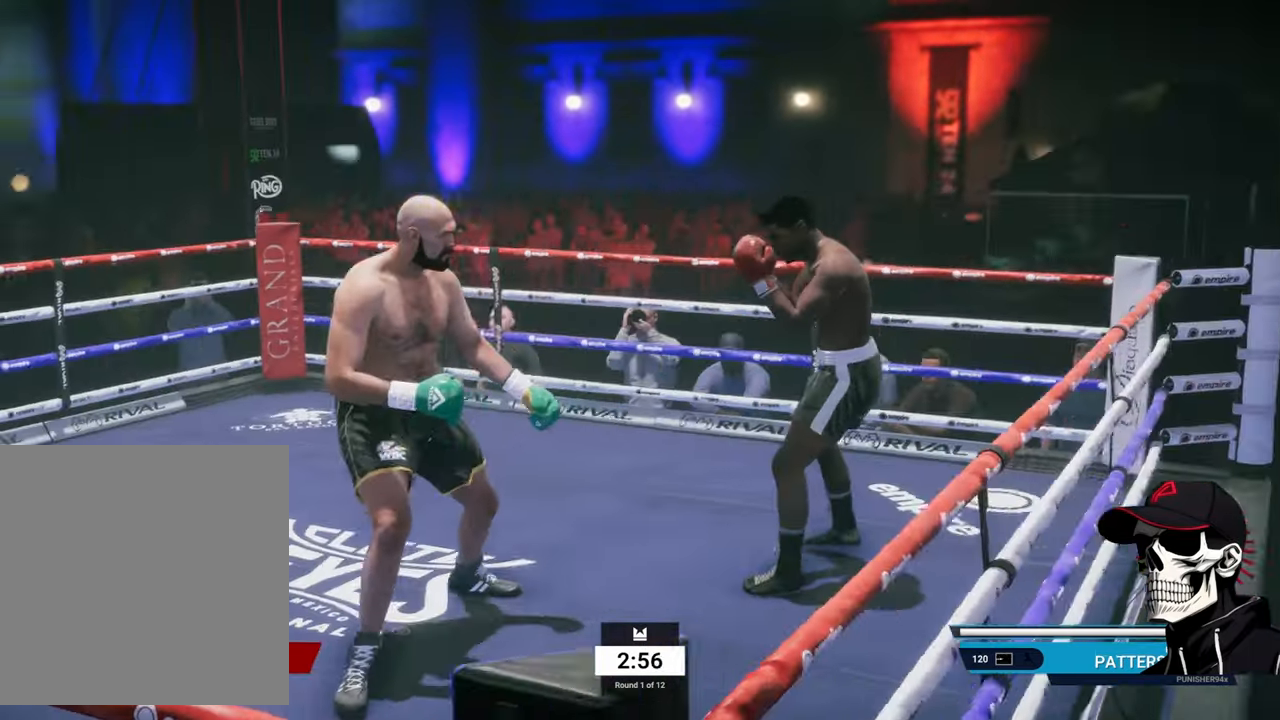
{"buttons": ["R2"], "left_stick": "up-left", "right_stick": "center", "events": [[250, "left_stick", "up"], [467, "left_stick", "up-left"]]}
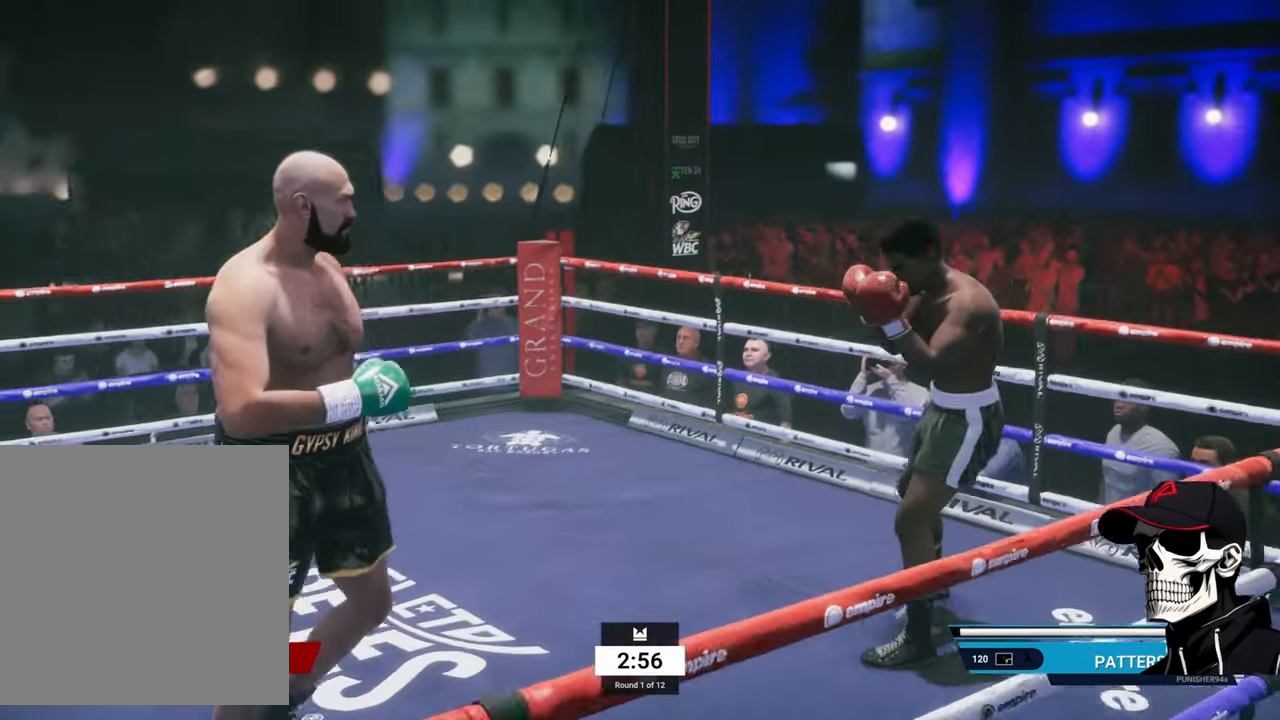
{"buttons": [], "left_stick": "up", "right_stick": "center", "events": [[333, "left_stick", "up"], [450, "R2", "up"]]}
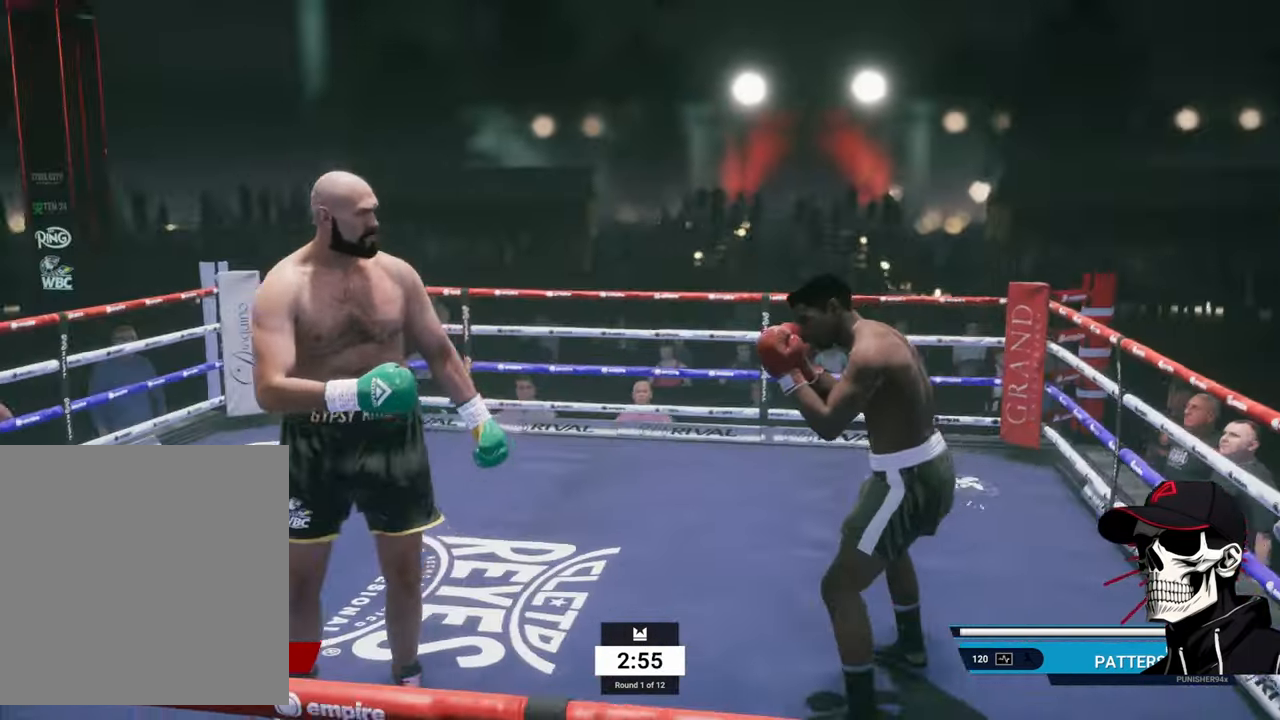
{"buttons": ["R2"], "left_stick": "up-right", "right_stick": "center", "events": [[100, "left_stick", "up-right"], [133, "R2", "down"]]}
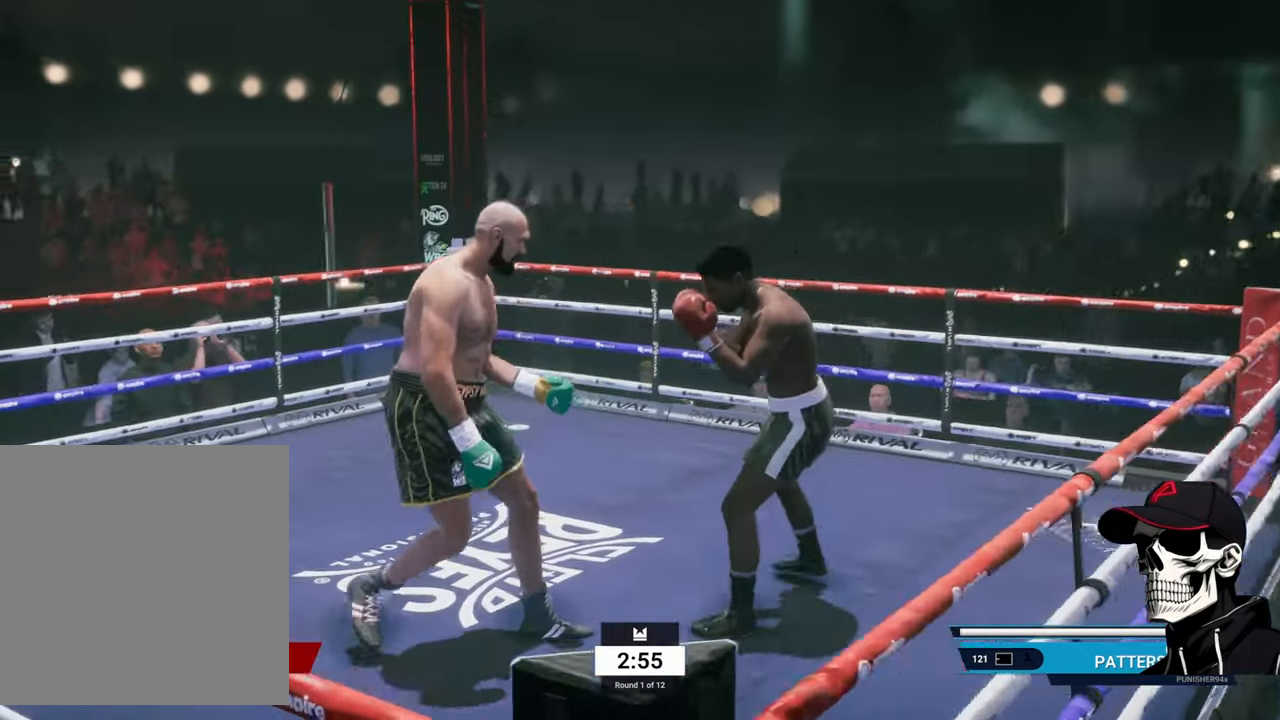
{"buttons": [], "left_stick": "up", "right_stick": "center", "events": [[433, "left_stick", "up"], [450, "R2", "up"]]}
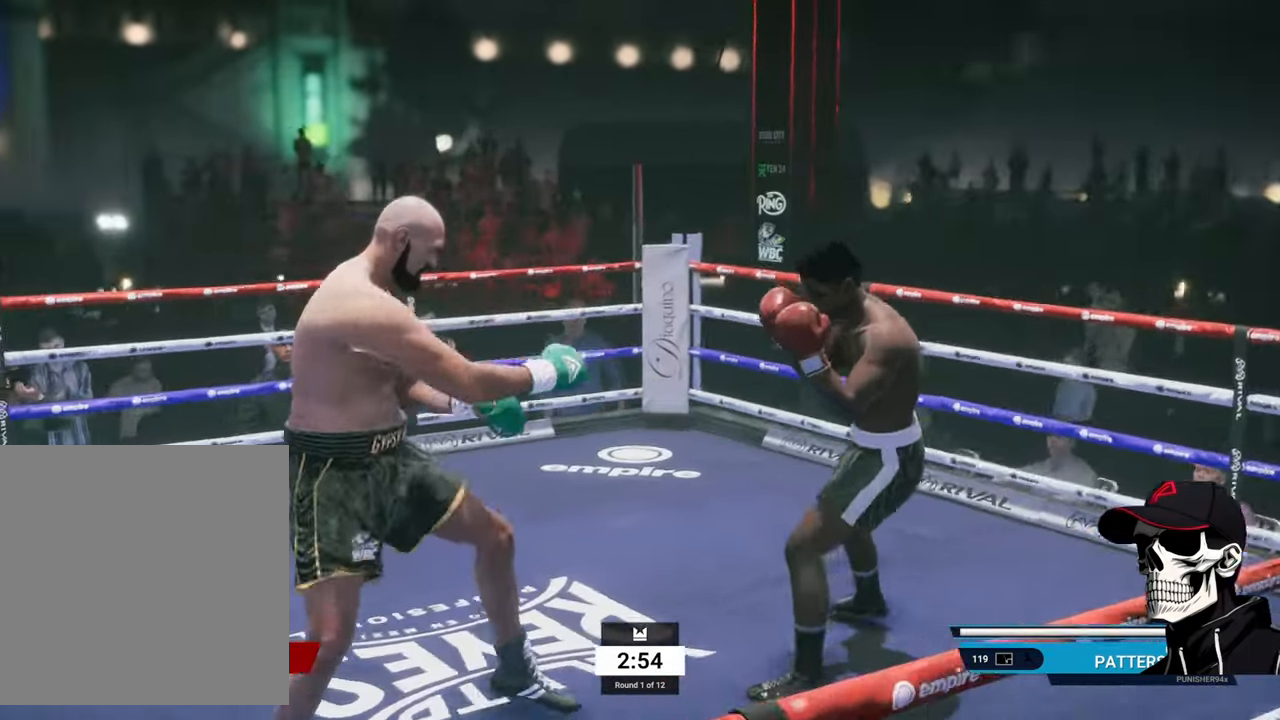
{"buttons": ["R2"], "left_stick": "up", "right_stick": "center", "events": [[83, "R2", "down"]]}
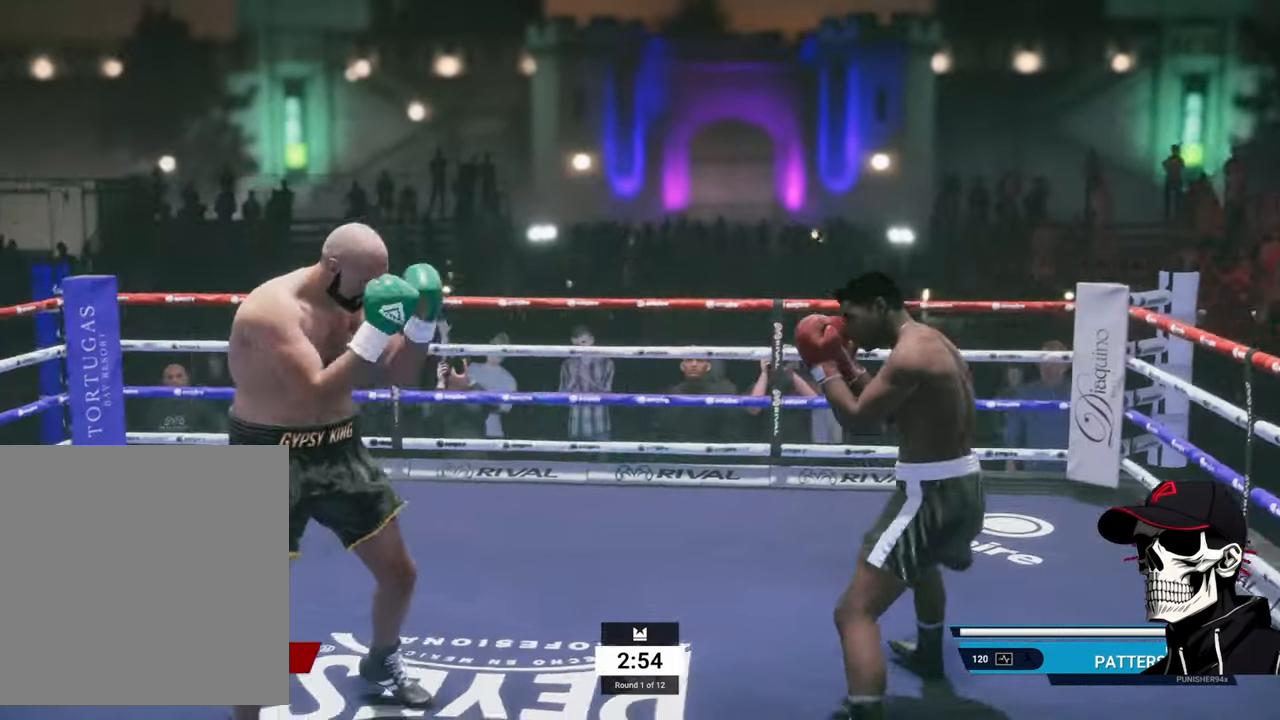
{"buttons": ["R2"], "left_stick": "down", "right_stick": "center", "events": [[150, "left_stick", "center"], [267, "left_stick", "down"]]}
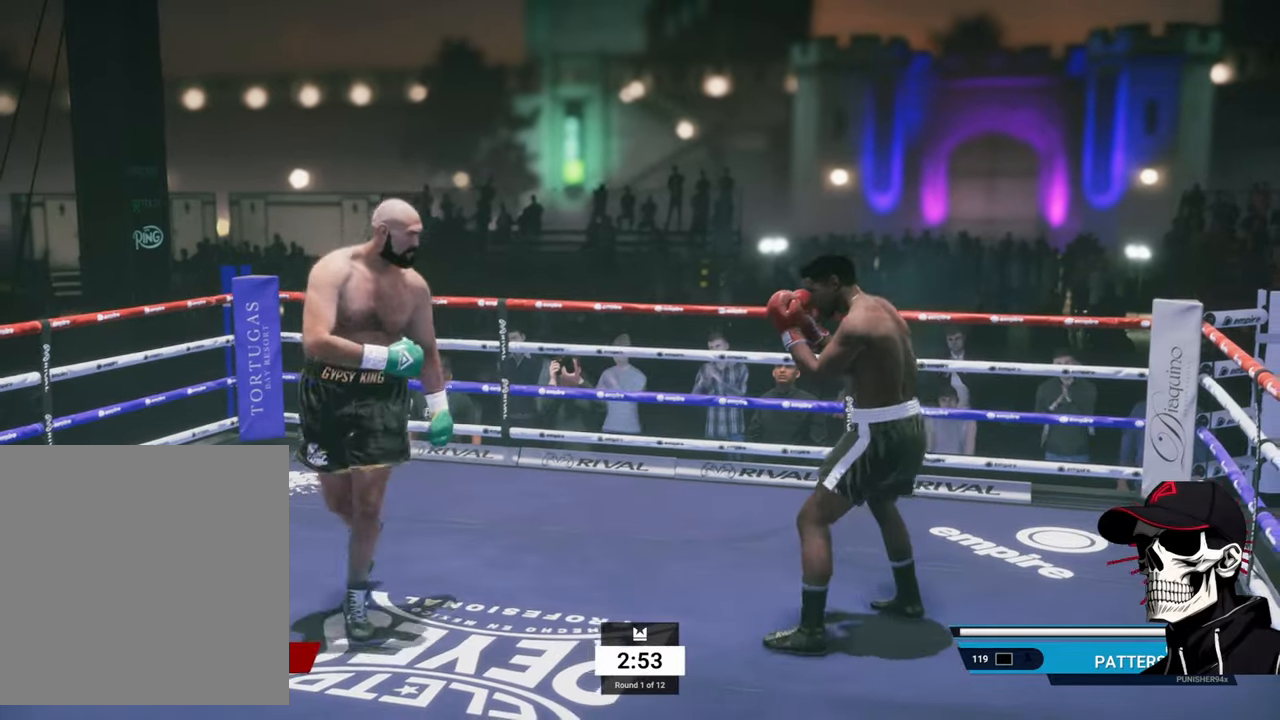
{"buttons": ["R2"], "left_stick": "down", "right_stick": "center", "events": []}
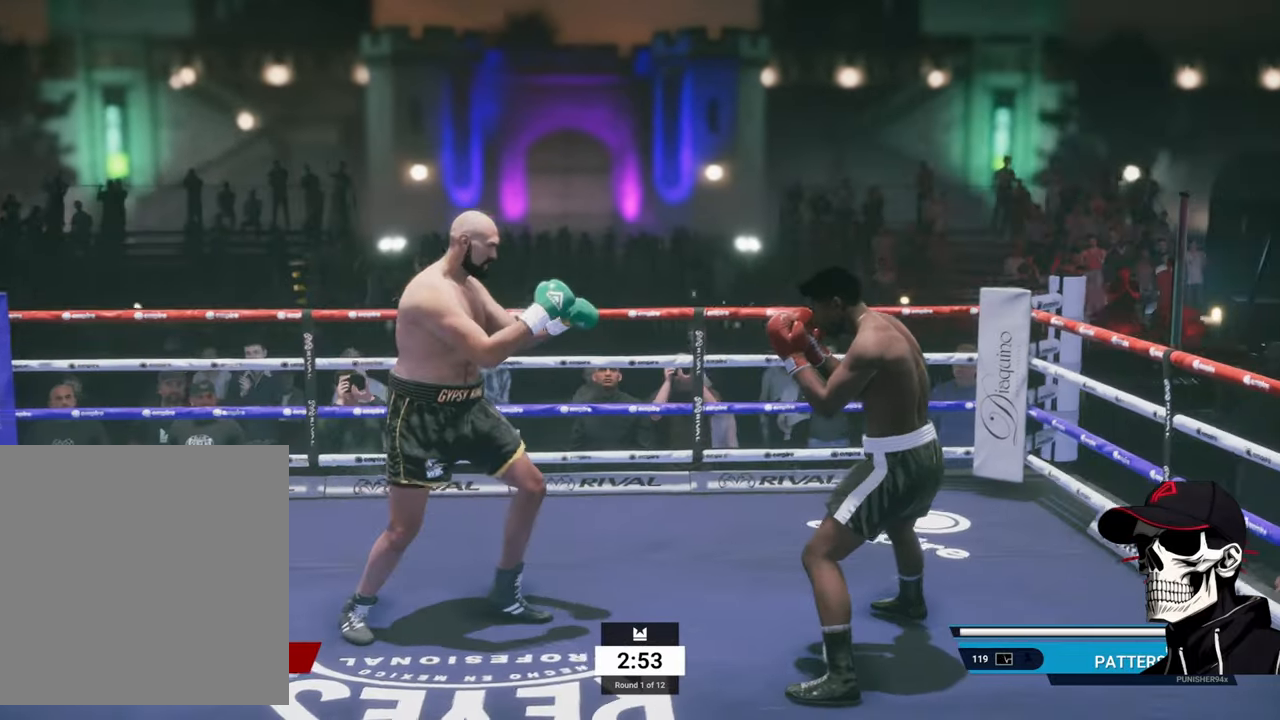
{"buttons": [], "left_stick": "down", "right_stick": "center", "events": [[500, "R2", "up"]]}
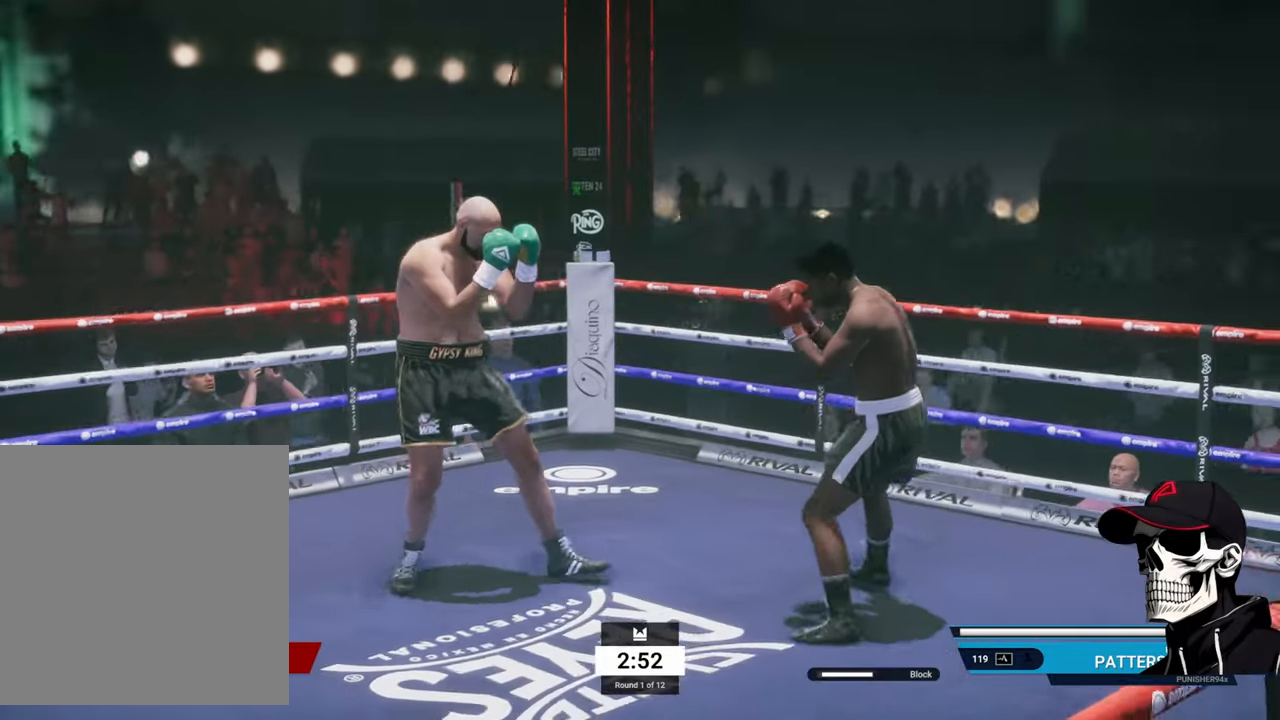
{"buttons": ["R2"], "left_stick": "center", "right_stick": "center", "events": [[150, "R2", "down"], [500, "left_stick", "center"]]}
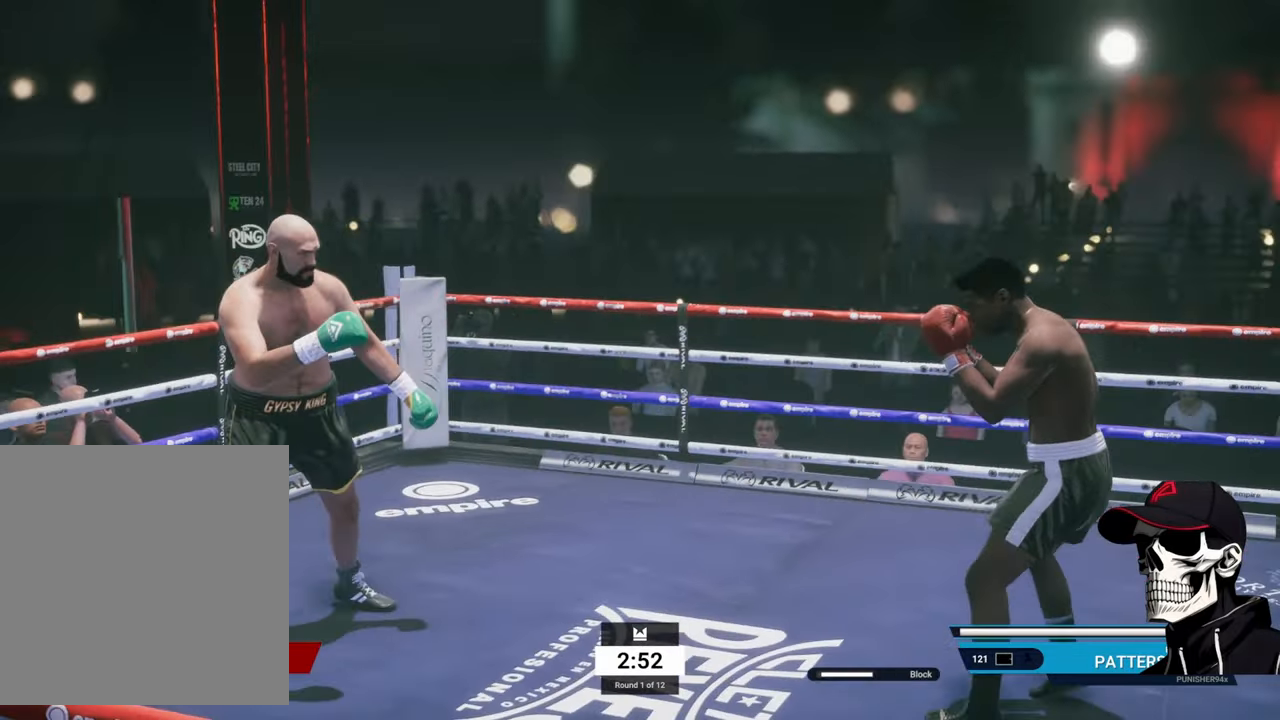
{"buttons": ["R2"], "left_stick": "up-right", "right_stick": "center", "events": [[350, "left_stick", "up-right"]]}
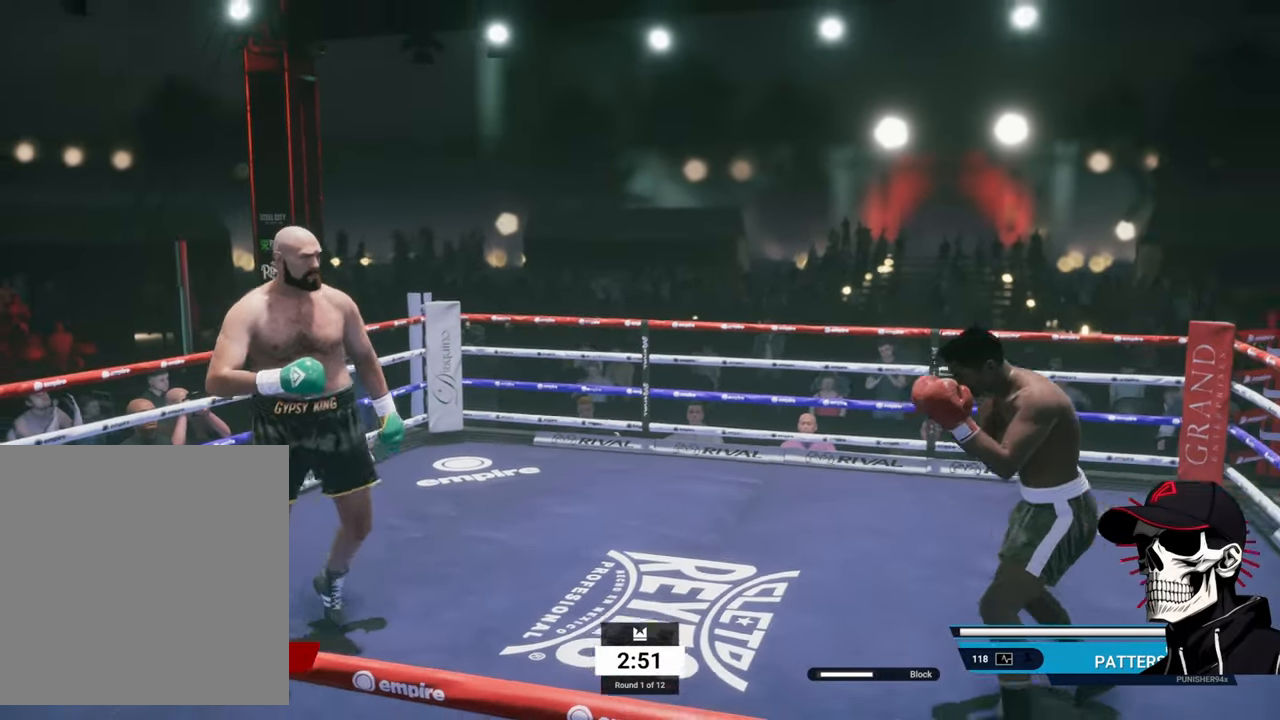
{"buttons": ["R2"], "left_stick": "up-right", "right_stick": "center", "events": [[84, "R2", "up"], [200, "R2", "down"]]}
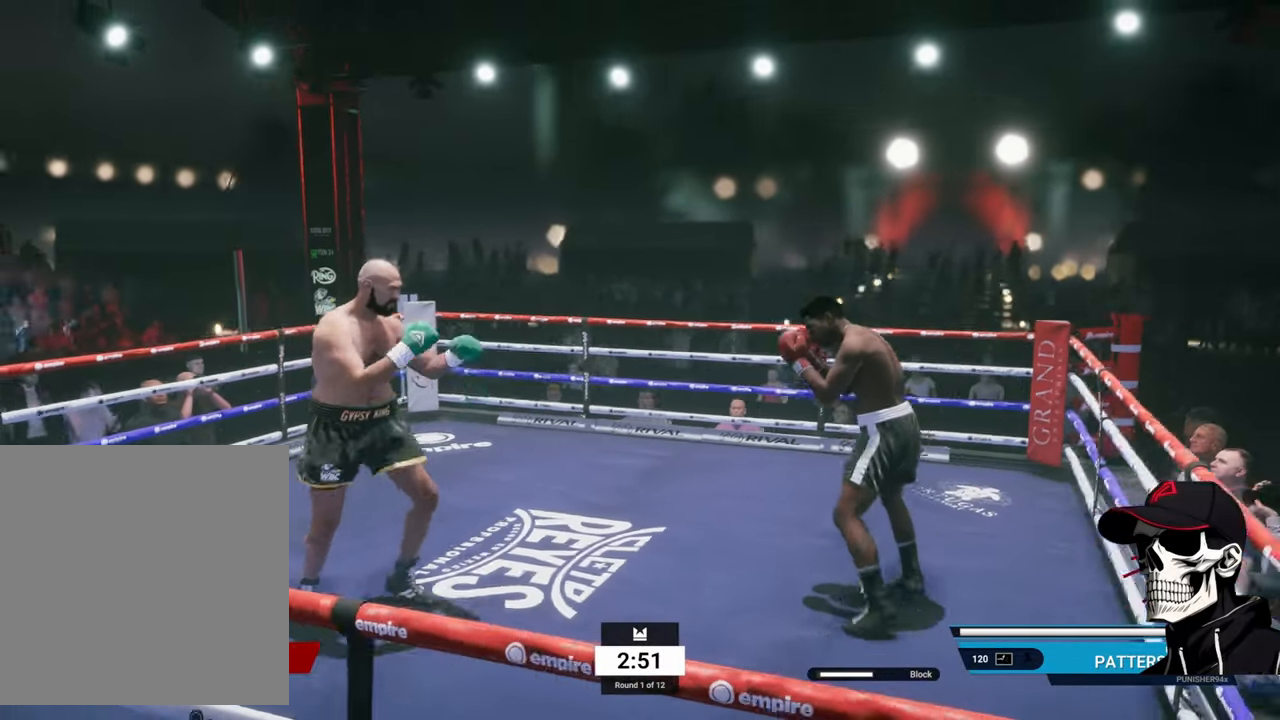
{"buttons": ["R2"], "left_stick": "up-right", "right_stick": "center", "events": []}
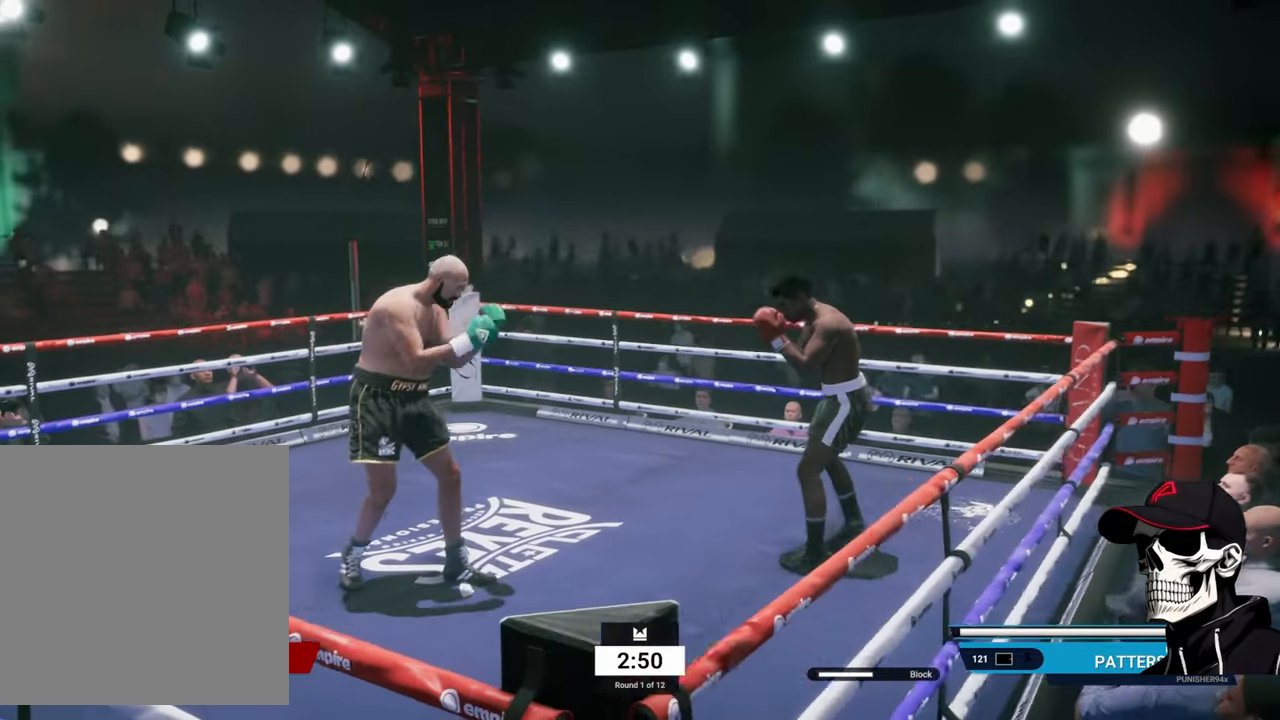
{"buttons": ["R2"], "left_stick": "left", "right_stick": "center", "events": [[67, "left_stick", "center"], [300, "left_stick", "left"]]}
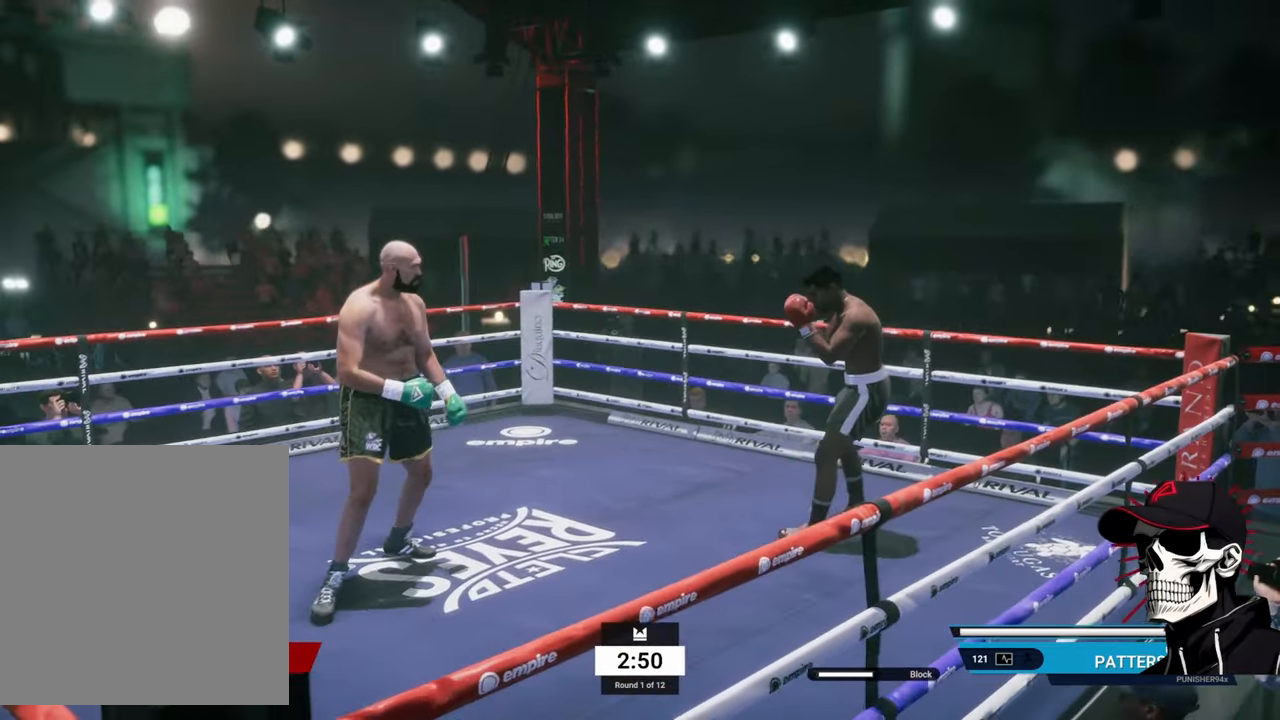
{"buttons": ["L2", "R2"], "left_stick": "right", "right_stick": "center", "events": [[267, "left_stick", "up-right"], [384, "left_stick", "right"], [417, "L2", "down"]]}
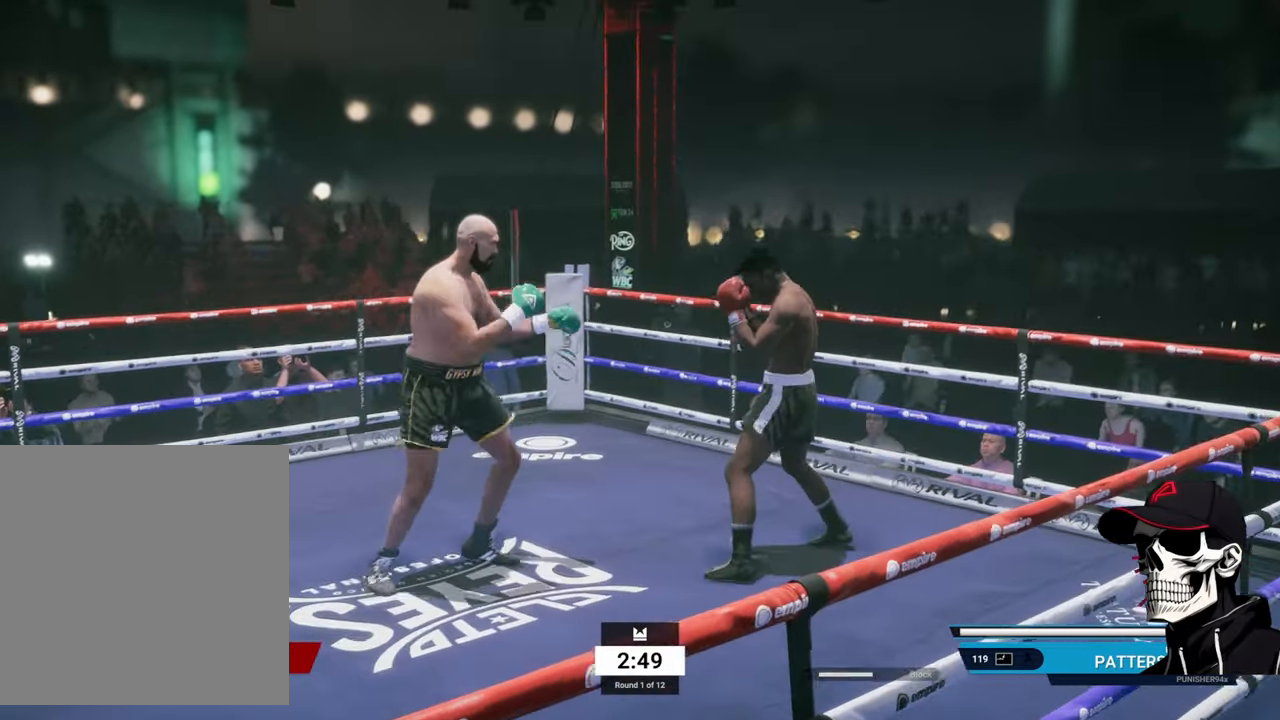
{"buttons": ["R2"], "left_stick": "down-right", "right_stick": "center", "events": [[167, "L2", "up"], [317, "left_stick", "down-right"]]}
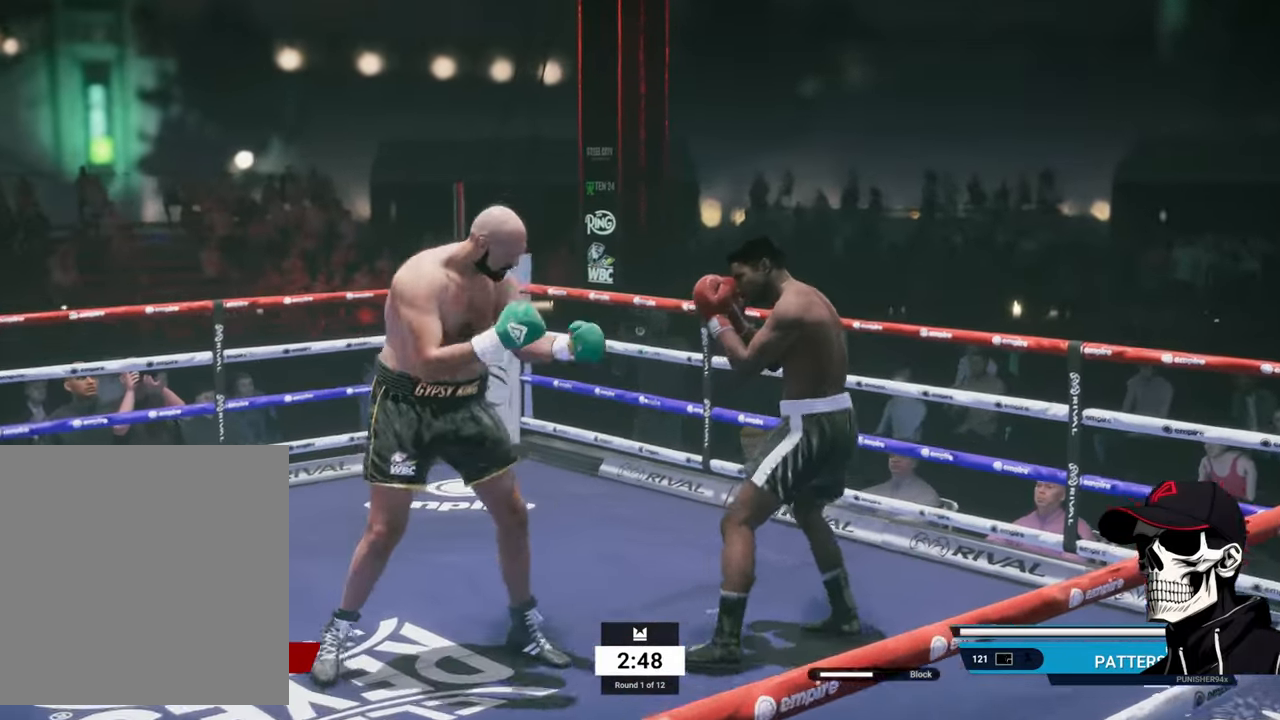
{"buttons": ["R2"], "left_stick": "down-left", "right_stick": "center", "events": [[17, "left_stick", "down"], [283, "left_stick", "down-left"]]}
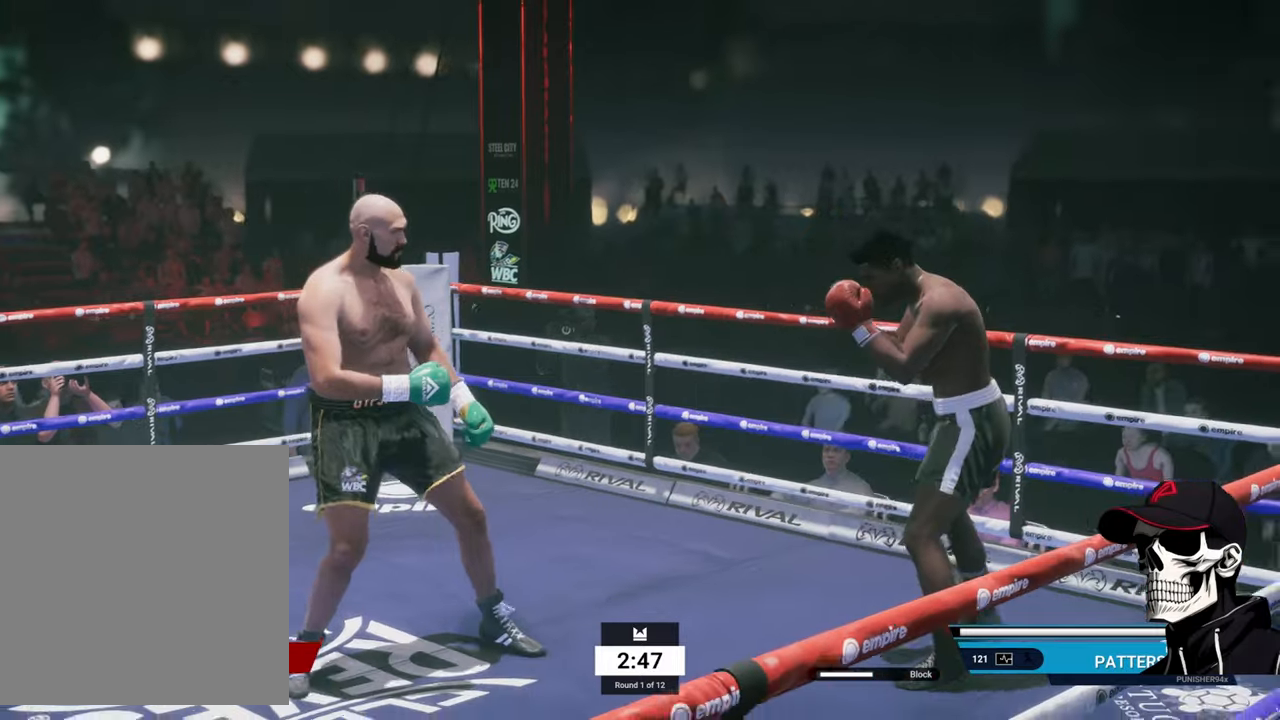
{"buttons": ["R2"], "left_stick": "left", "right_stick": "center", "events": [[50, "left_stick", "center"], [133, "left_stick", "down-left"], [450, "left_stick", "left"]]}
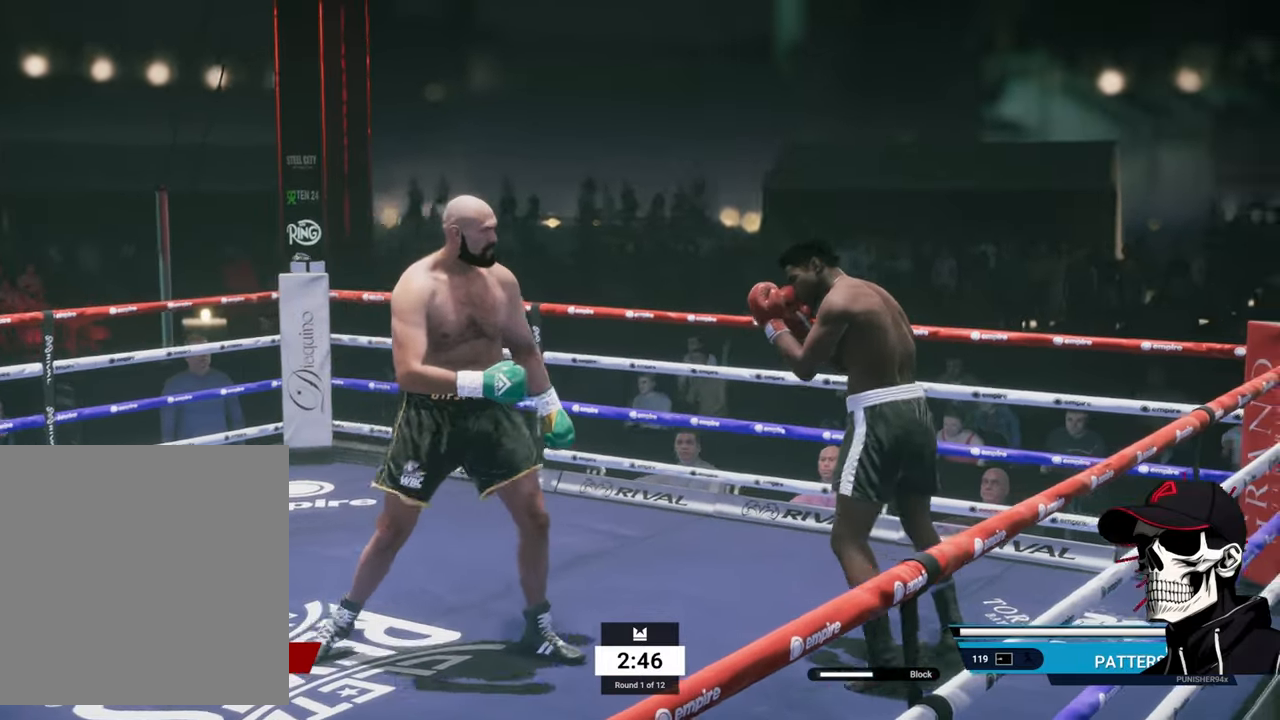
{"buttons": [], "left_stick": "left", "right_stick": "center", "events": [[183, "X", "down"], [200, "R2", "up"], [316, "X", "up"]]}